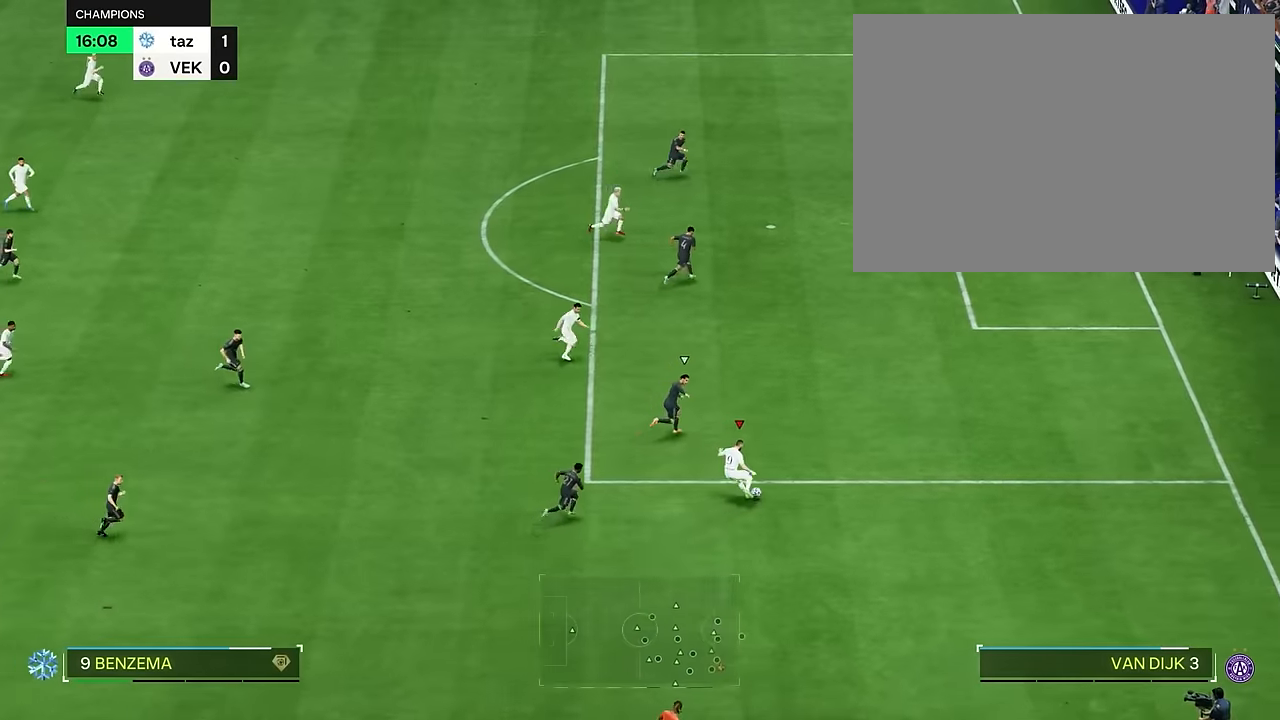
Gameplay with a controller (PlayStation layout); each line is a JSON object with the inputs held at the frame after it (dt_ms = milliseconds from this image to that frame). "events" lists button and stick changes between this image and that frame as [ms after this image, input, new state], when the widget could be followed in between. Not read: L3 R1 R3.
{"dt_ms": 501, "buttons": [], "left_stick": "up", "right_stick": "center"}
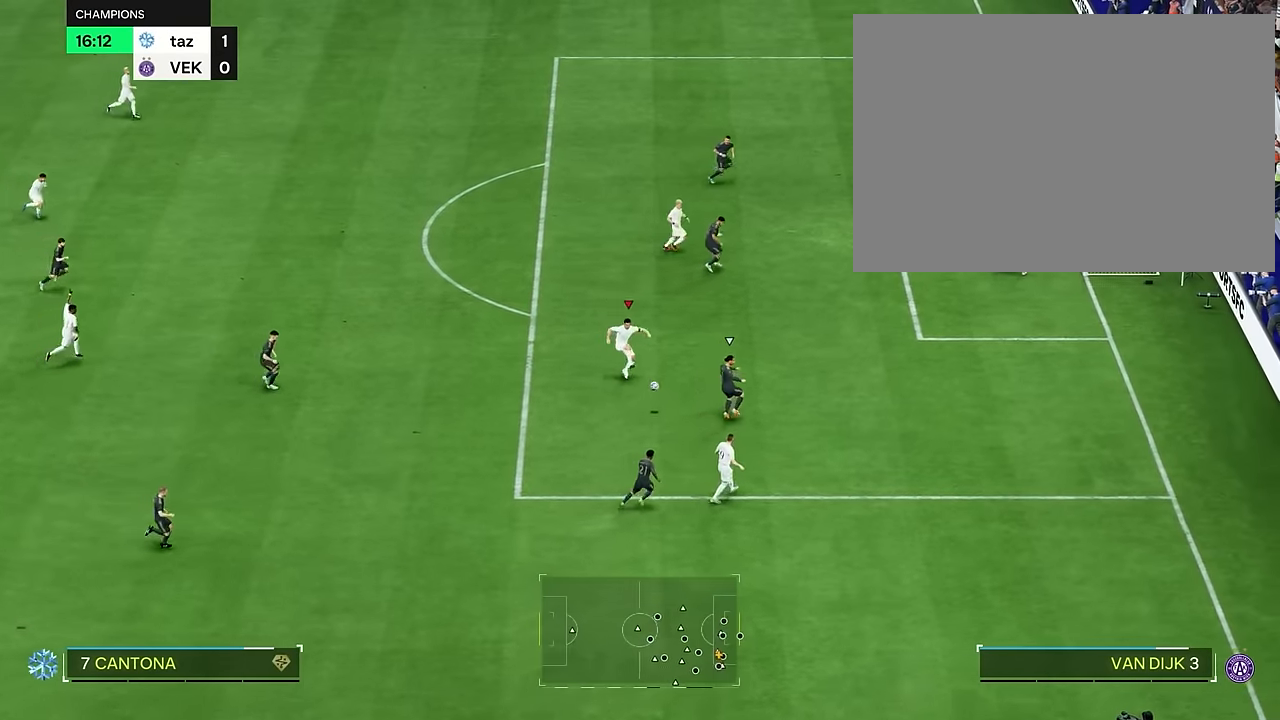
{"dt_ms": 500, "buttons": [], "left_stick": "up-left", "right_stick": "center", "events": [[384, "left_stick", "up-left"]]}
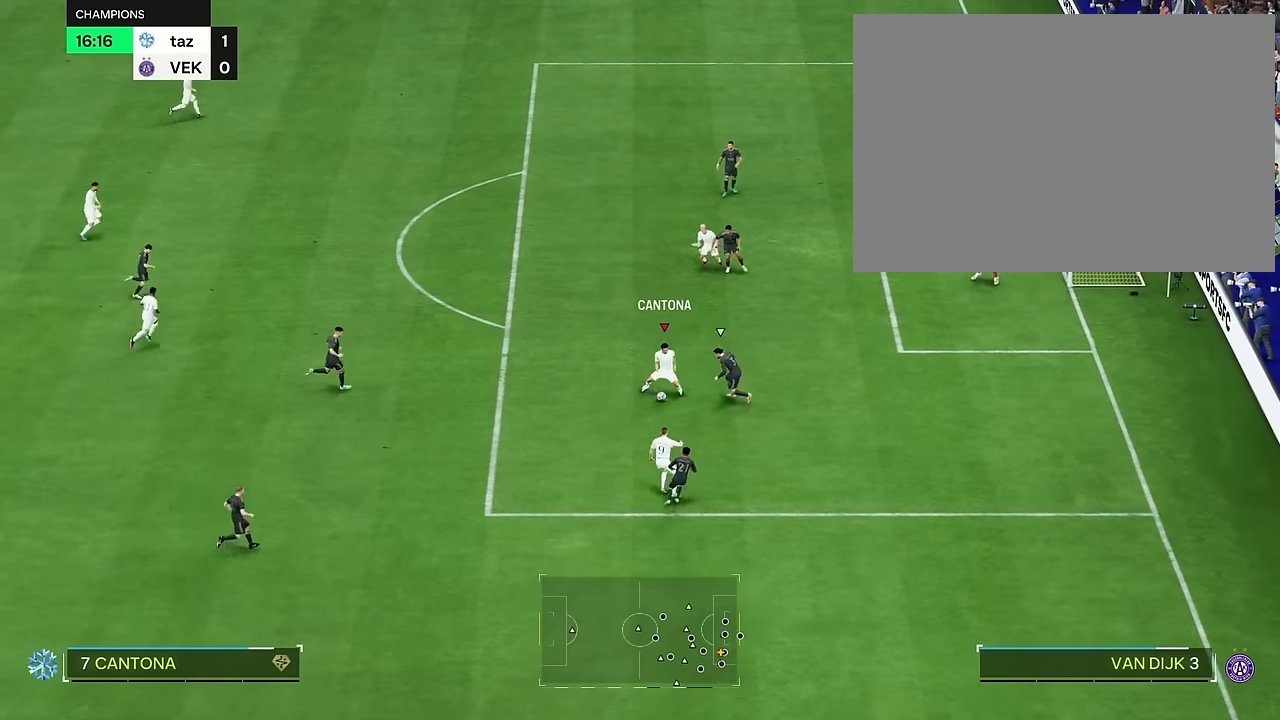
{"dt_ms": 501, "buttons": [], "left_stick": "down", "right_stick": "center", "events": [[150, "left_stick", "left"], [367, "left_stick", "down"]]}
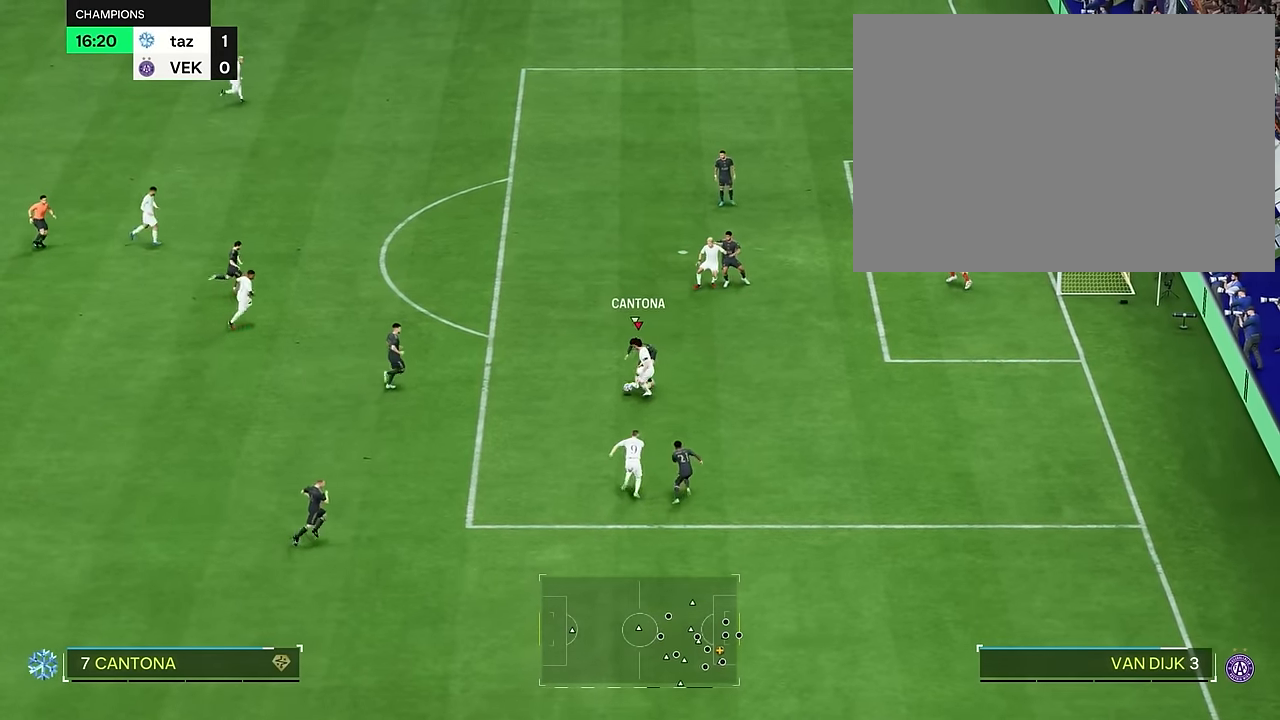
{"dt_ms": 500, "buttons": [], "left_stick": "right", "right_stick": "center", "events": [[117, "left_stick", "down-right"], [300, "left_stick", "right"]]}
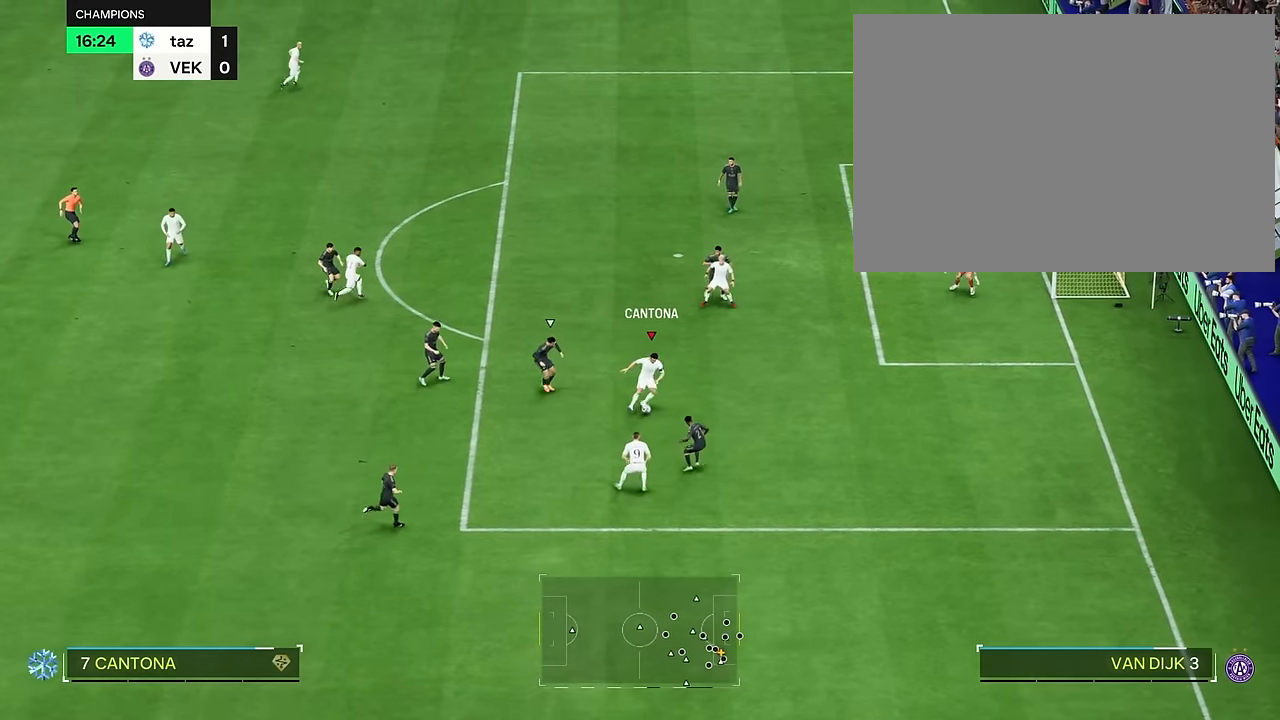
{"dt_ms": 501, "buttons": [], "left_stick": "right", "right_stick": "center"}
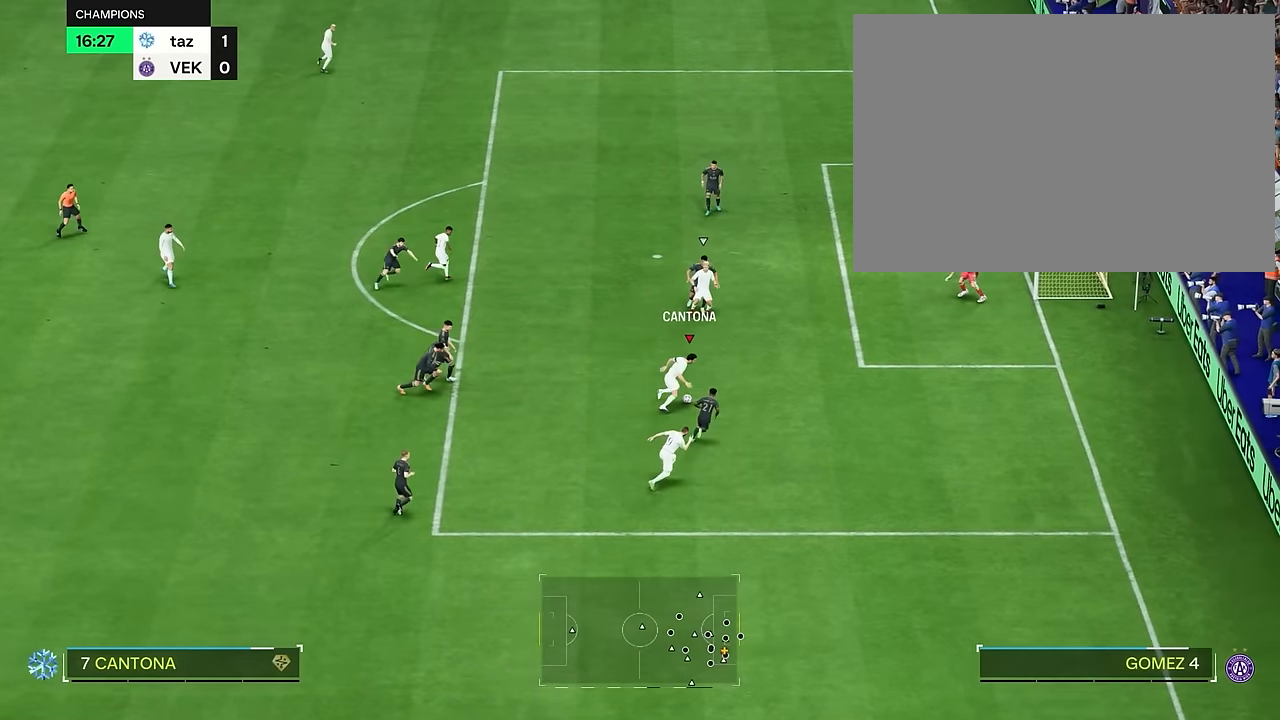
{"dt_ms": 500, "buttons": [], "left_stick": "up-right", "right_stick": "center"}
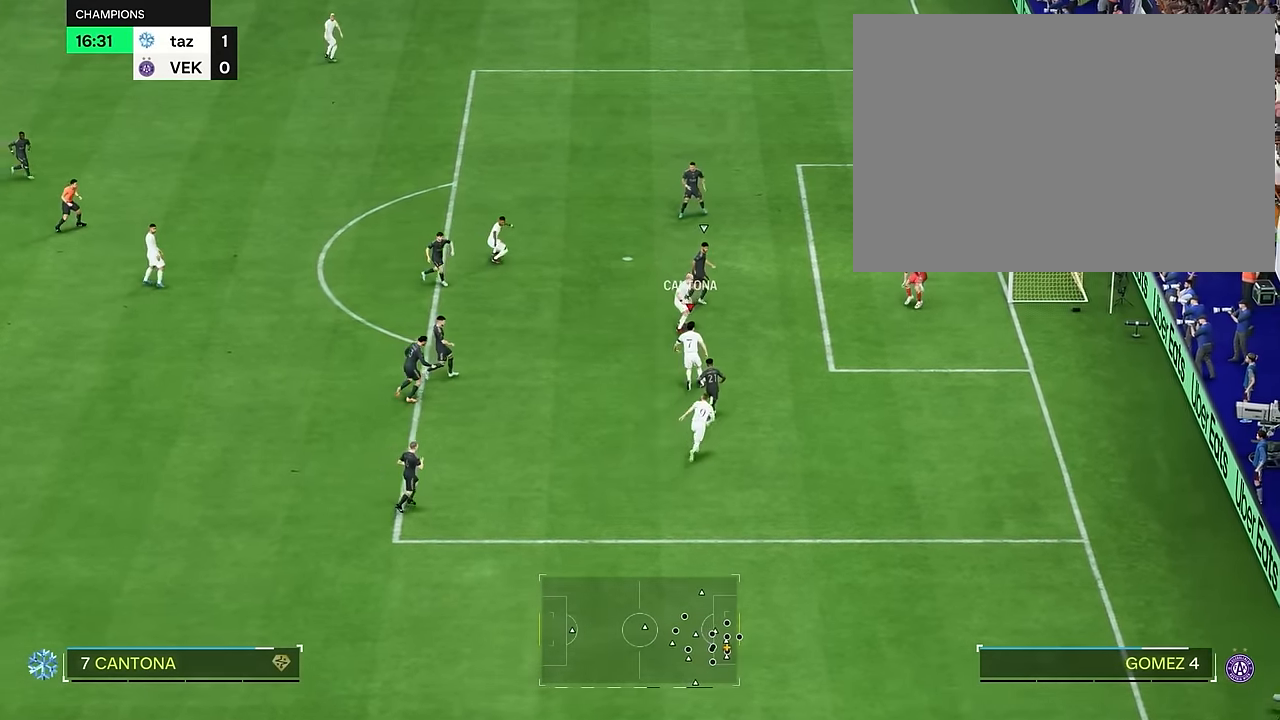
{"dt_ms": 501, "buttons": [], "left_stick": "right", "right_stick": "center", "events": [[17, "left_stick", "right"], [134, "CIRCLE", "down"], [184, "CIRCLE", "up"]]}
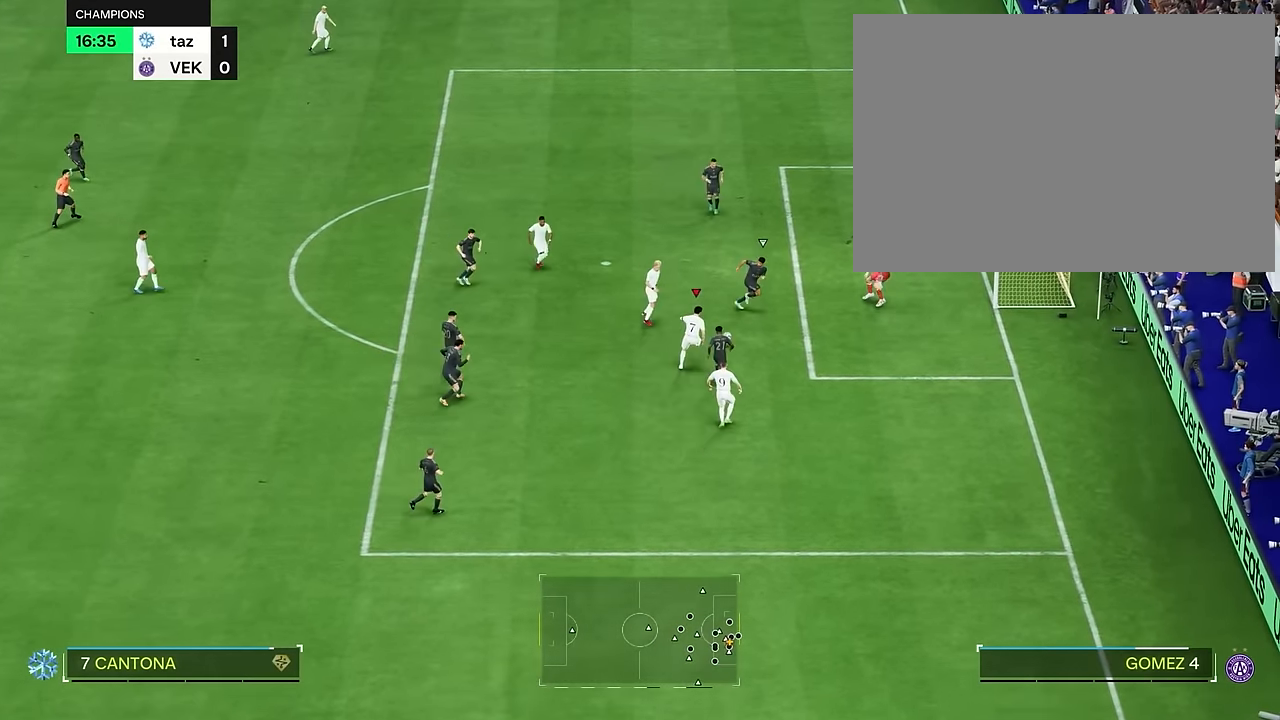
{"dt_ms": 984, "buttons": [], "left_stick": "down-right", "right_stick": "center"}
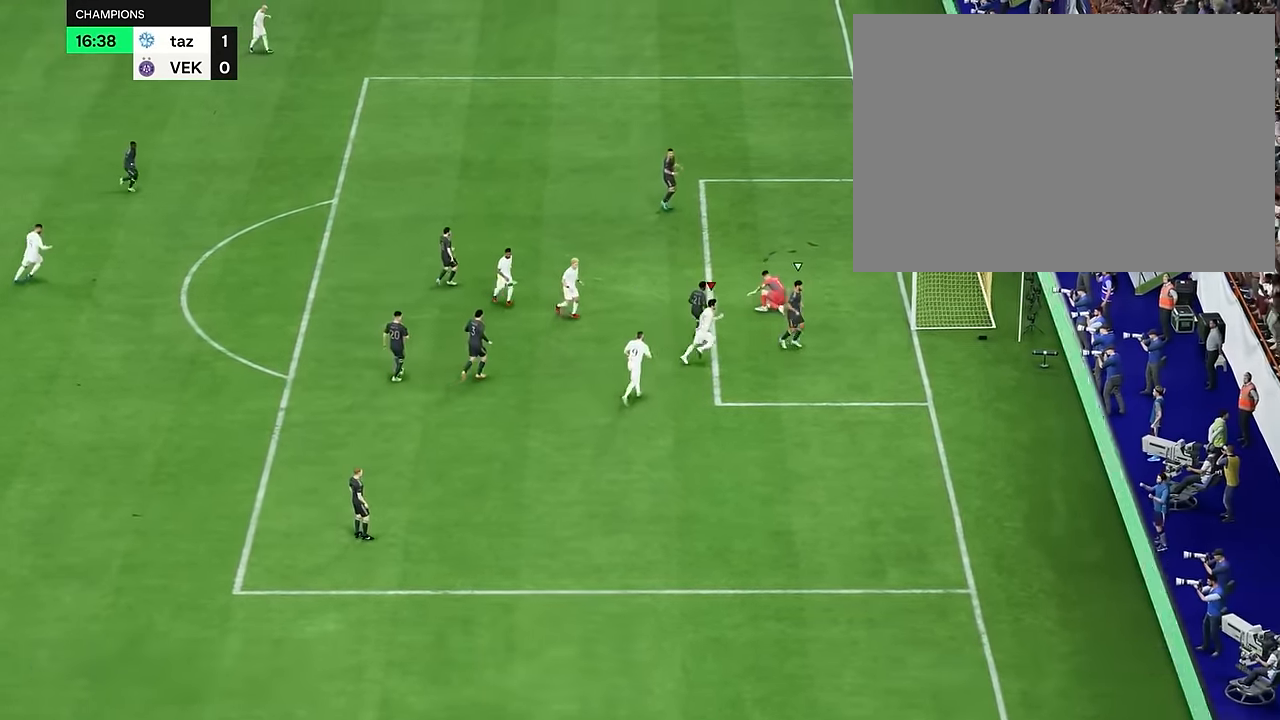
{"dt_ms": 501, "buttons": [], "left_stick": "down-right", "right_stick": "center"}
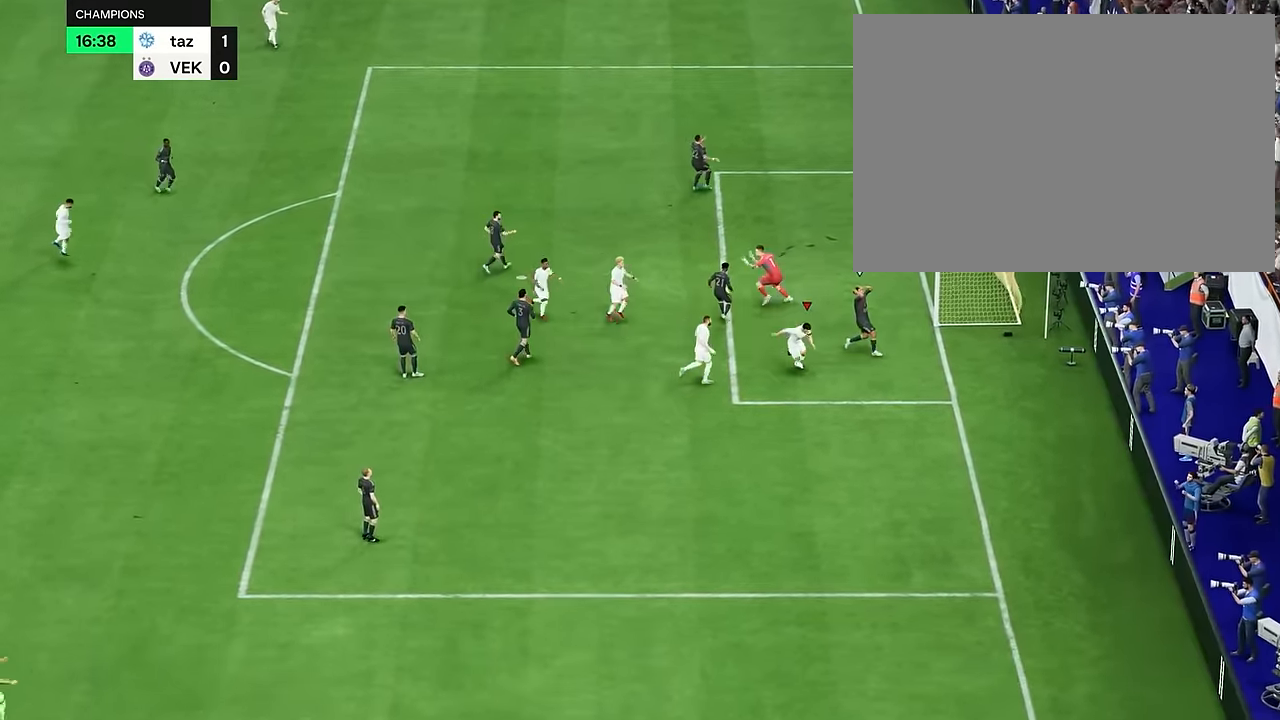
{"dt_ms": 500, "buttons": [], "left_stick": "up", "right_stick": "center"}
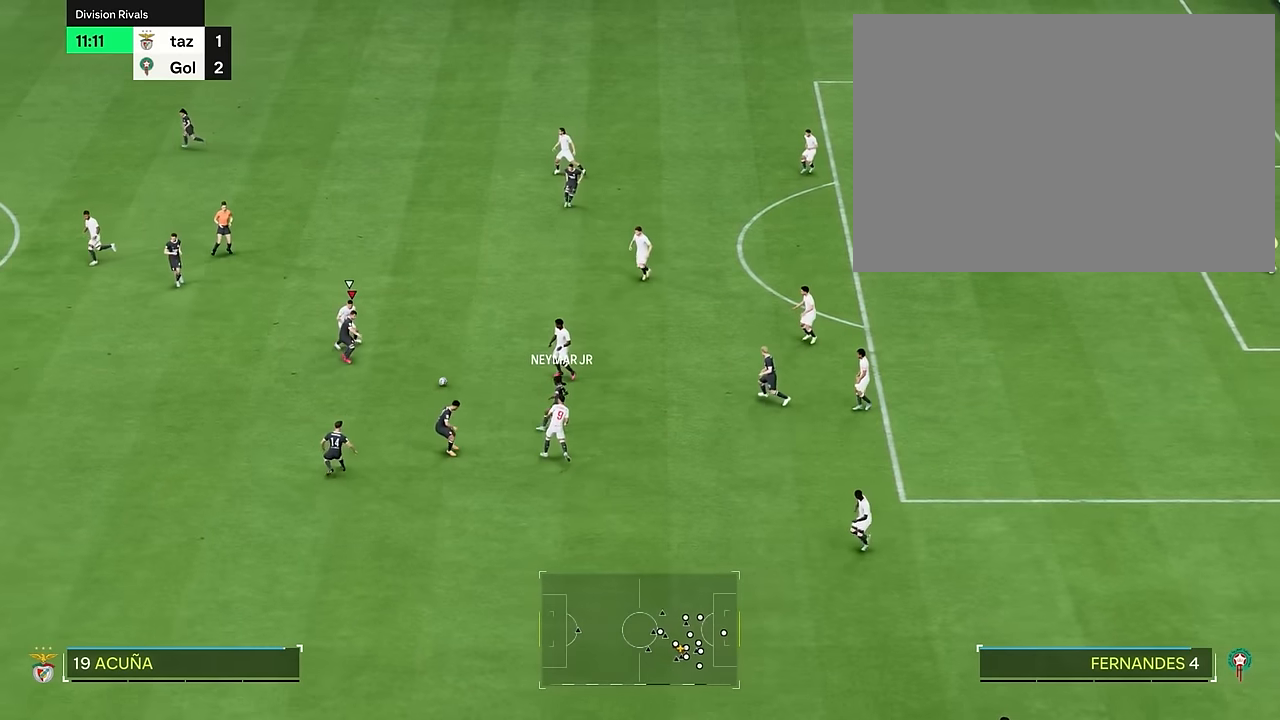
{"dt_ms": 501, "buttons": [], "left_stick": "down-right", "right_stick": "center", "events": [[50, "left_stick", "right"], [134, "R2", "down"], [284, "R2", "up"], [484, "left_stick", "down-right"]]}
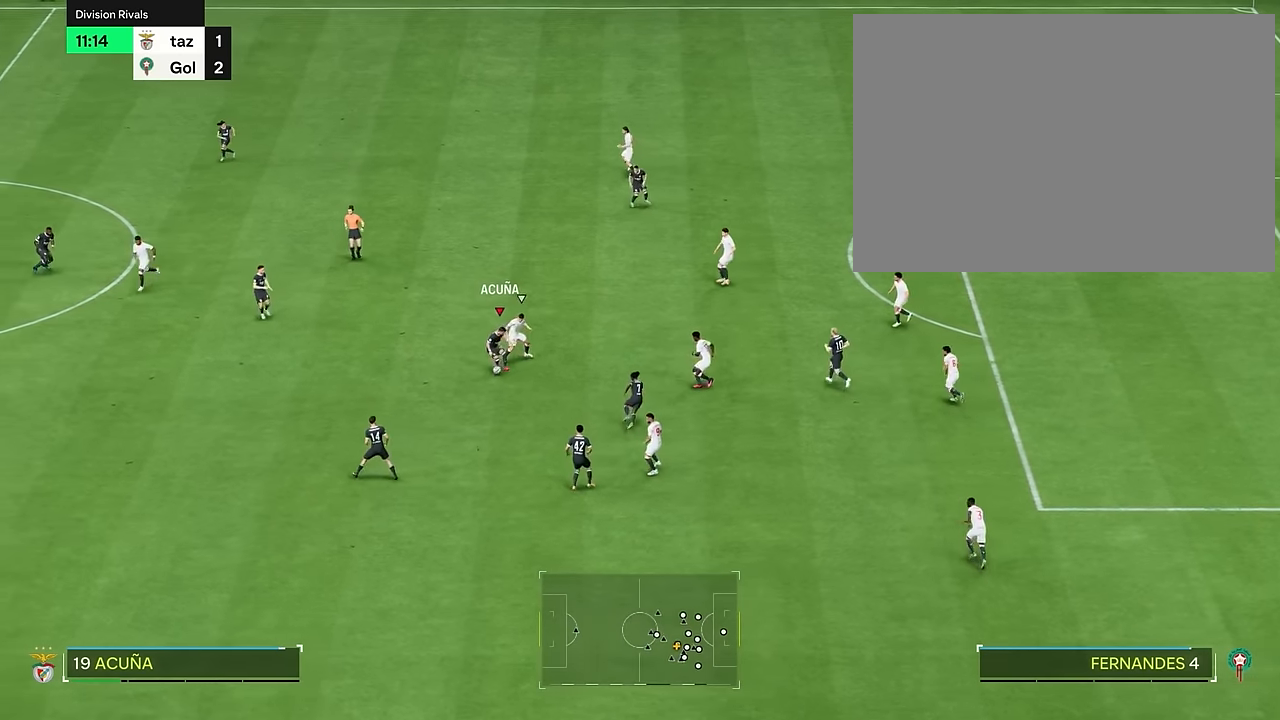
{"dt_ms": 500, "buttons": [], "left_stick": "right", "right_stick": "center", "events": [[216, "left_stick", "right"]]}
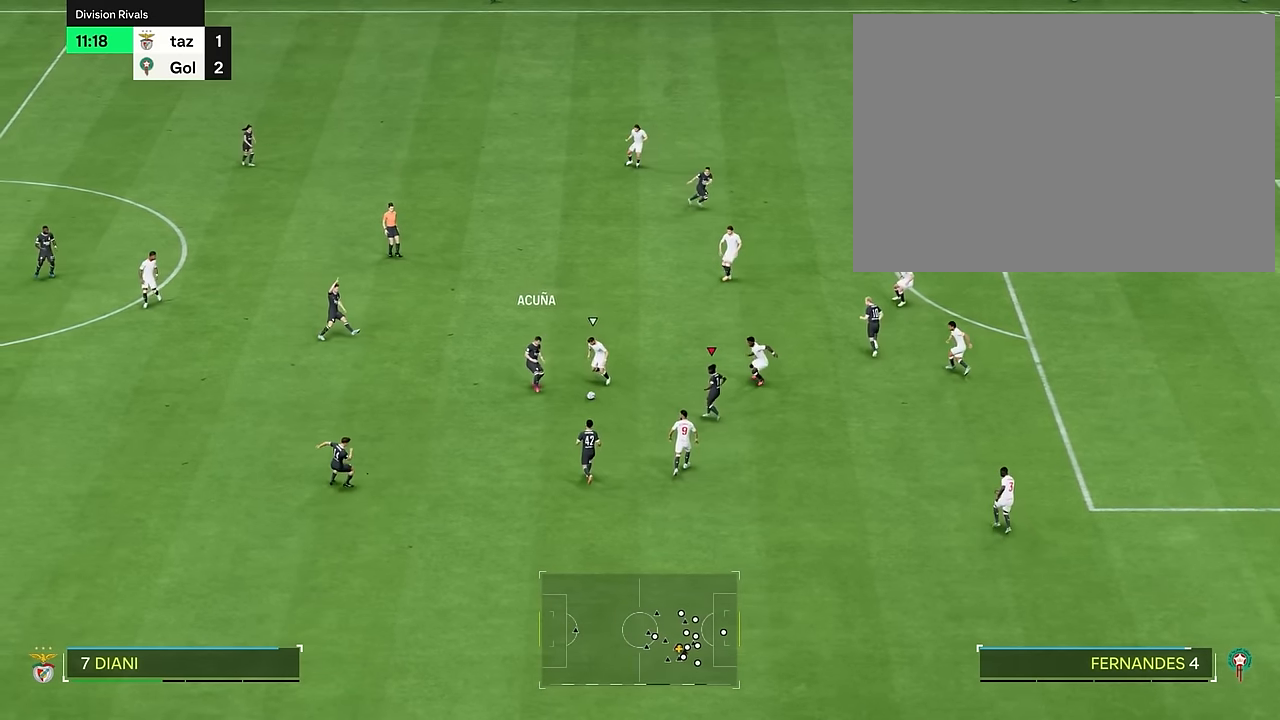
{"dt_ms": 501, "buttons": [], "left_stick": "down-right", "right_stick": "center", "events": [[17, "left_stick", "down-right"]]}
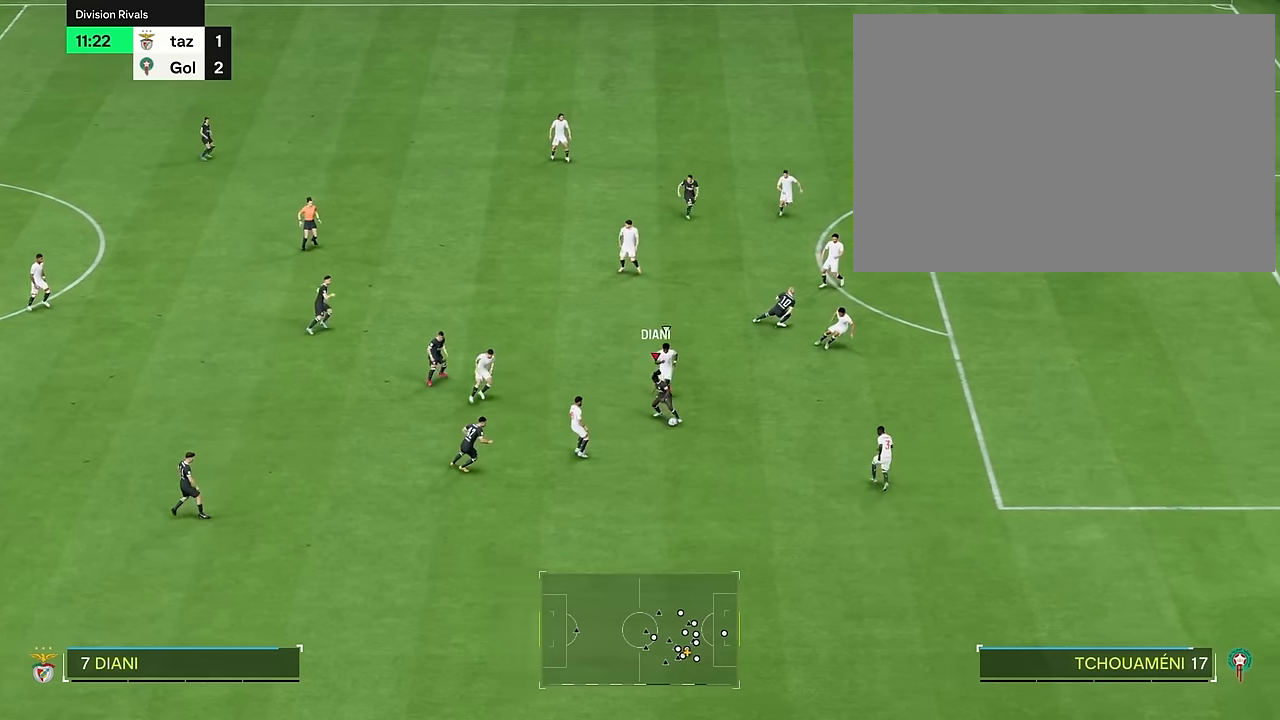
{"dt_ms": 500, "buttons": [], "left_stick": "right", "right_stick": "center", "events": [[166, "left_stick", "right"]]}
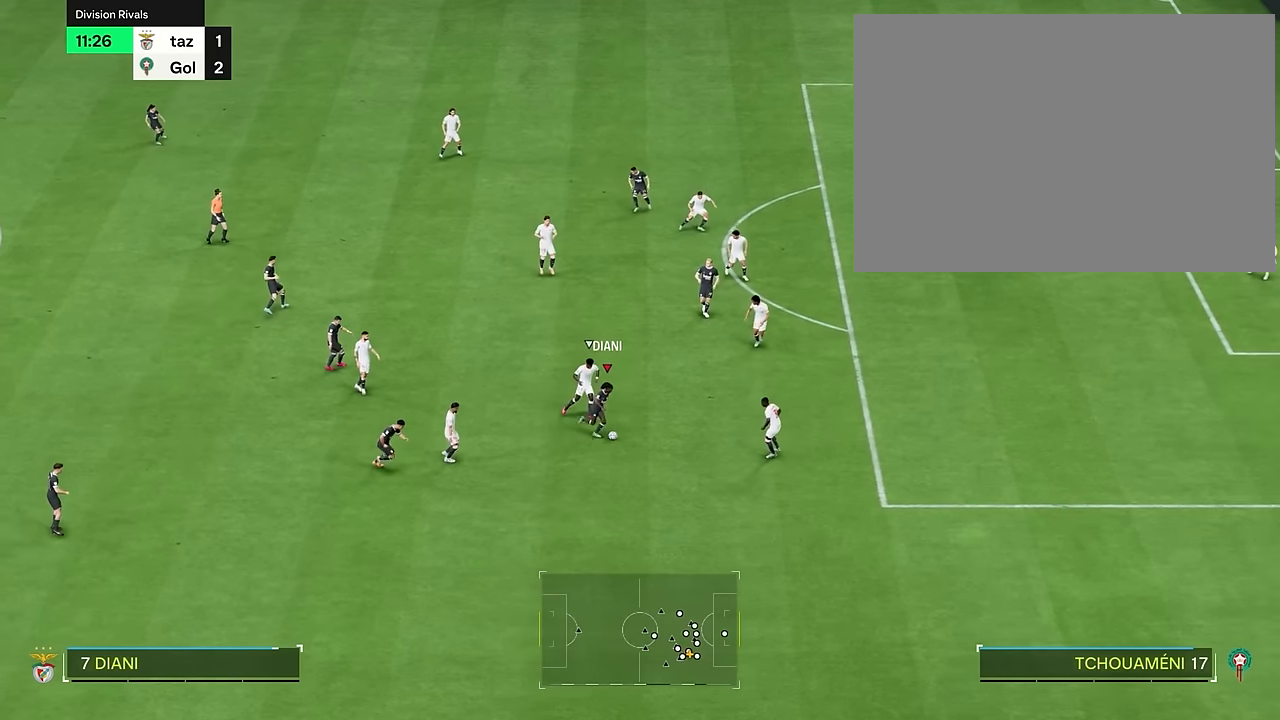
{"dt_ms": 501, "buttons": [], "left_stick": "right", "right_stick": "center", "events": []}
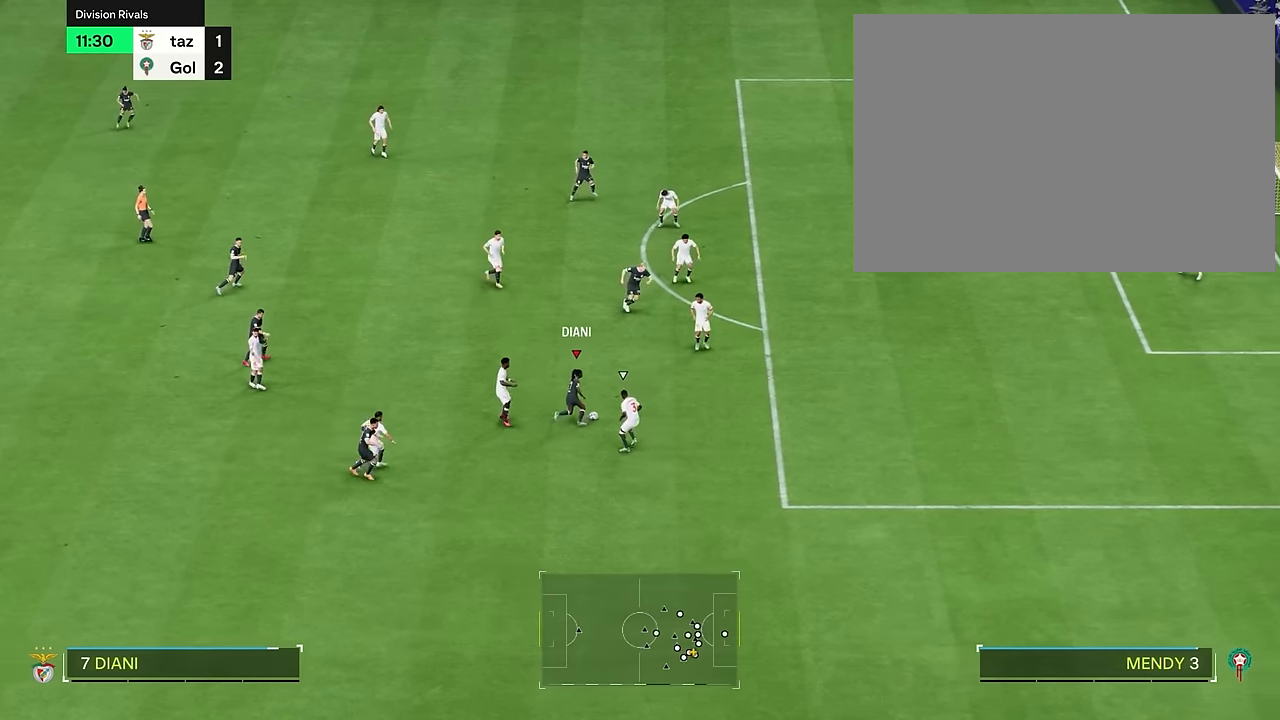
{"dt_ms": 500, "buttons": [], "left_stick": "down-right", "right_stick": "center", "events": [[300, "left_stick", "down-right"]]}
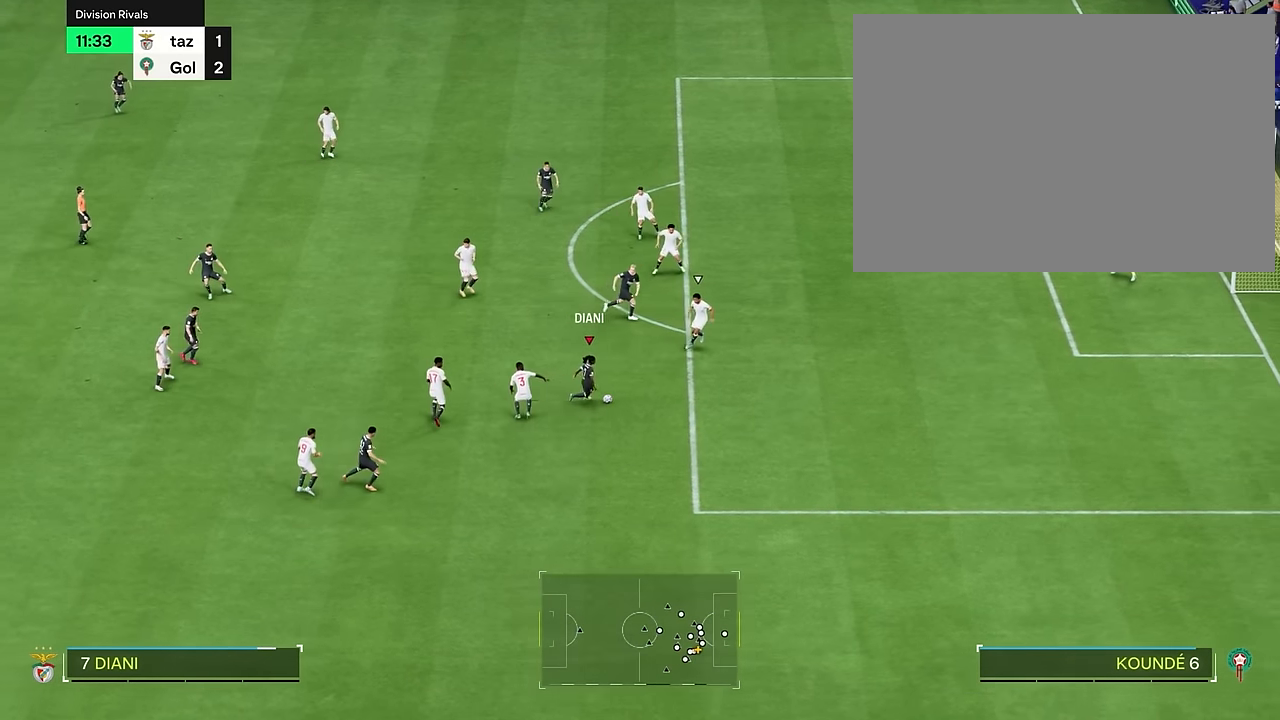
{"dt_ms": 501, "buttons": [], "left_stick": "down-right", "right_stick": "center", "events": []}
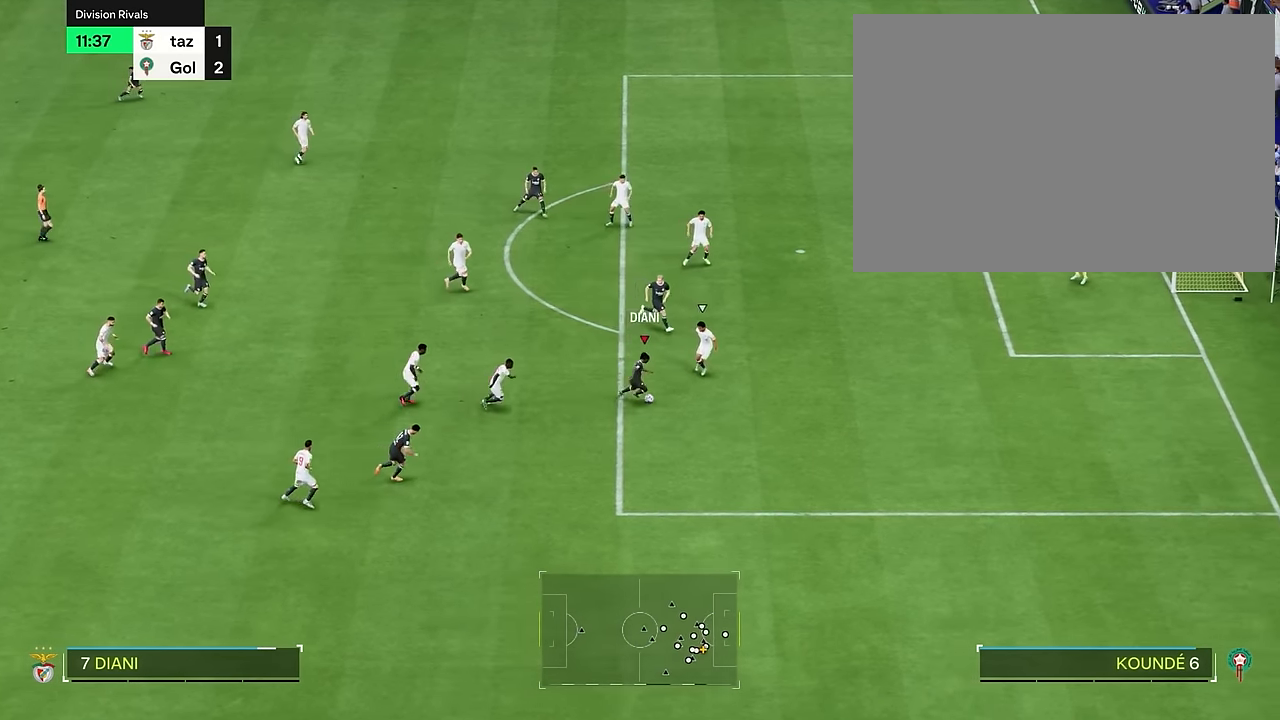
{"dt_ms": 500, "buttons": [], "left_stick": "down-right", "right_stick": "center", "events": [[317, "right_stick", "up"], [367, "right_stick", "center"]]}
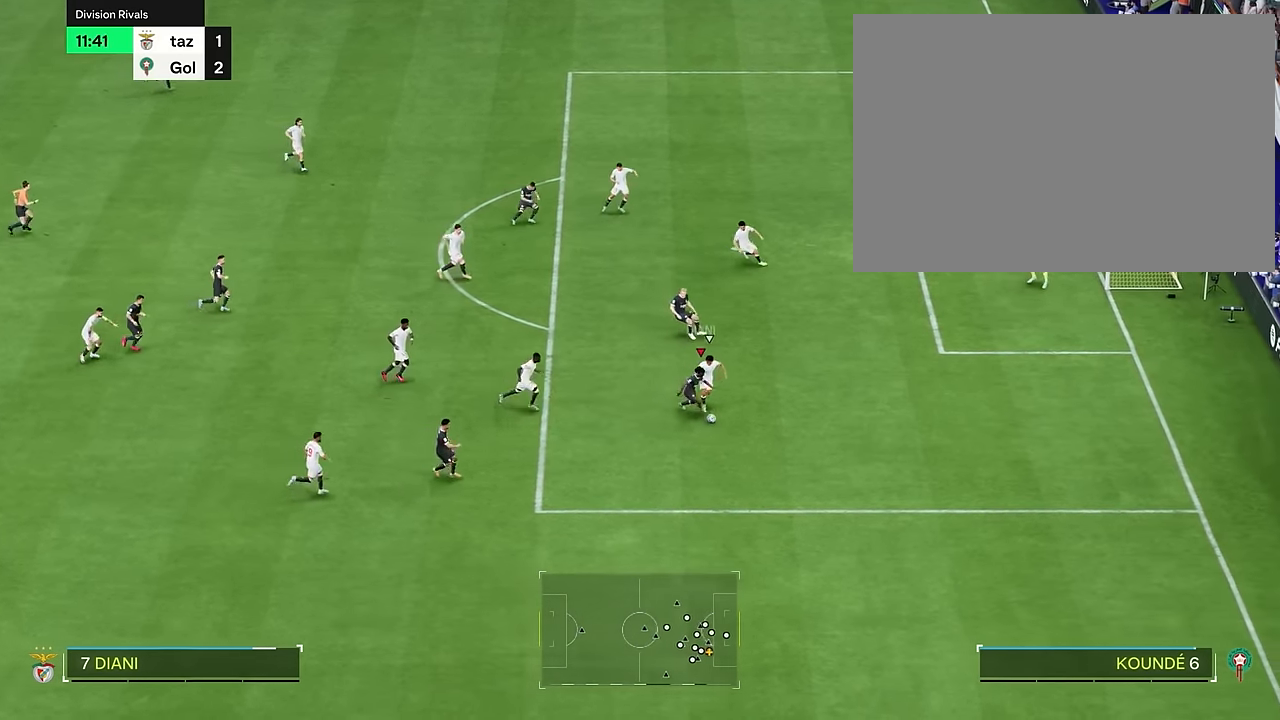
{"dt_ms": 501, "buttons": [], "left_stick": "center", "right_stick": "down", "events": [[267, "left_stick", "center"], [300, "right_stick", "down"]]}
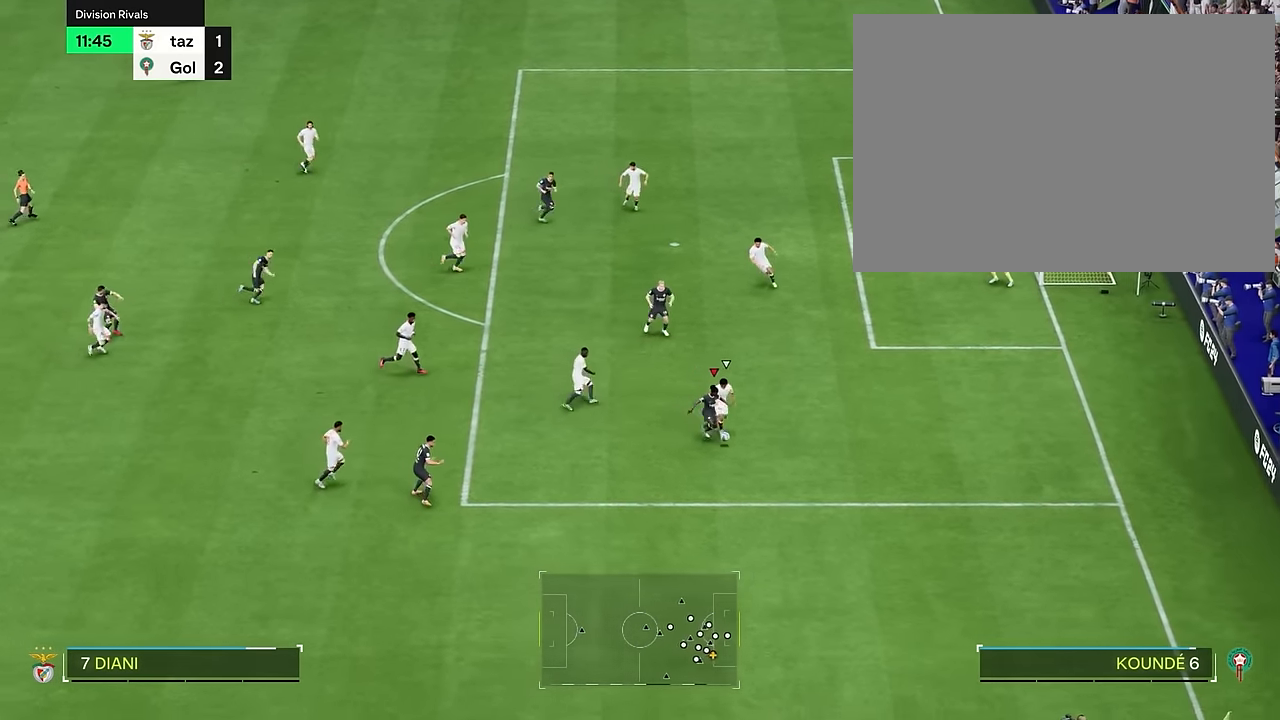
{"dt_ms": 500, "buttons": [], "left_stick": "down-left", "right_stick": "center"}